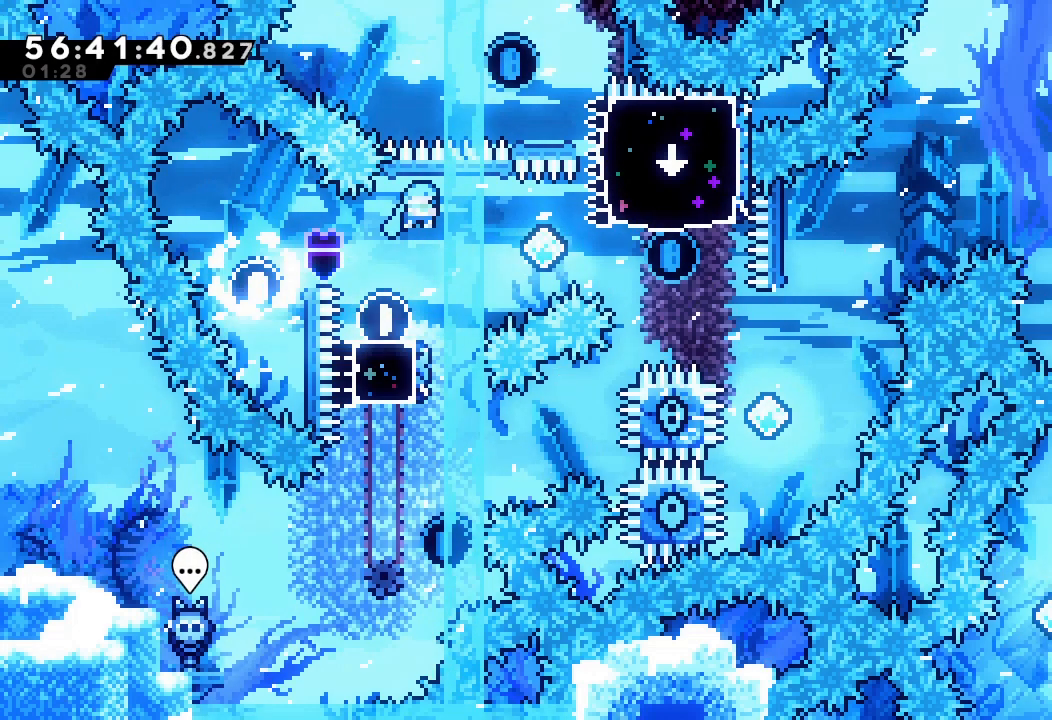
Gameplay with keyboard; each line is a JSON object with the keys held at the frame after it. "events" lists presses ("down") and releases ("up") of "a", "d", "down", "e", "f", "left", "r", "right", "s", "space", "up" and "w" between this image and that frame as [ms after this image, input, new state], when the widget could be followed in between. No other keys are recorded. Mouse input is not recorded.
{"keys": [], "events": [[200, "left", "down"], [367, "left", "up"]]}
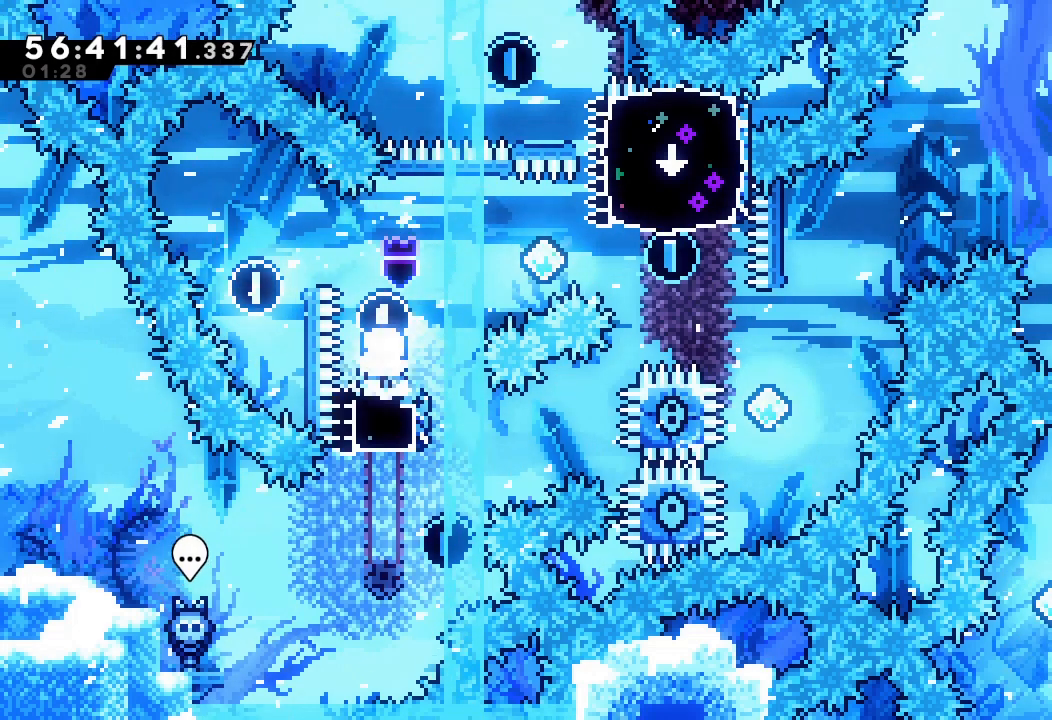
{"keys": [], "events": [[133, "right", "down"], [200, "right", "up"]]}
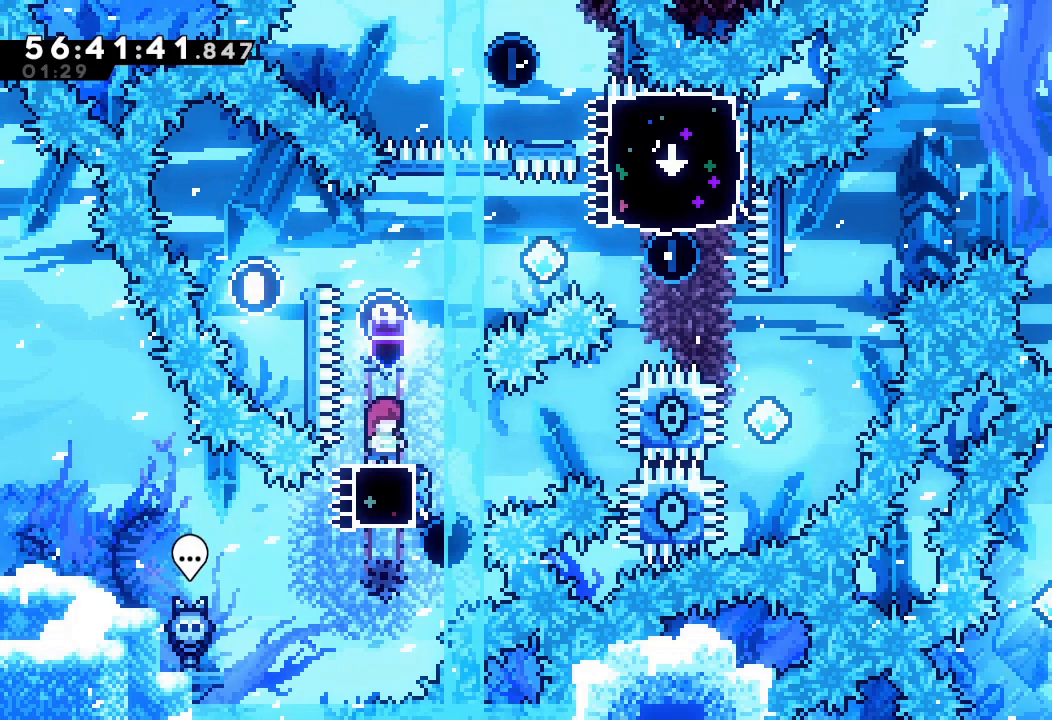
{"keys": [], "events": []}
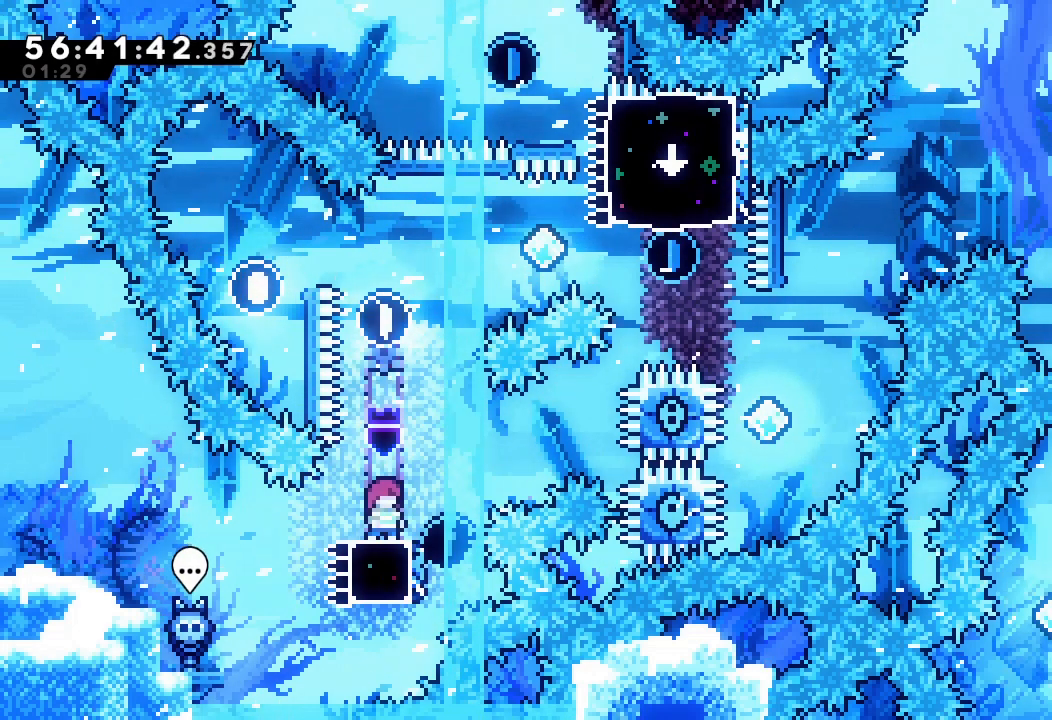
{"keys": [], "events": []}
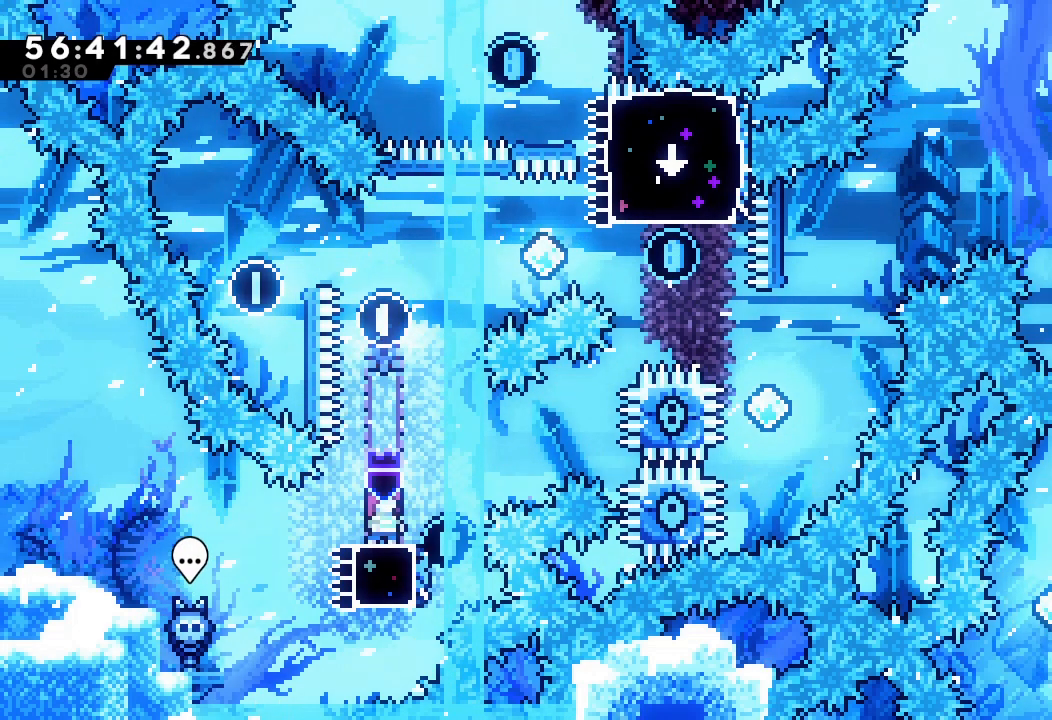
{"keys": [], "events": []}
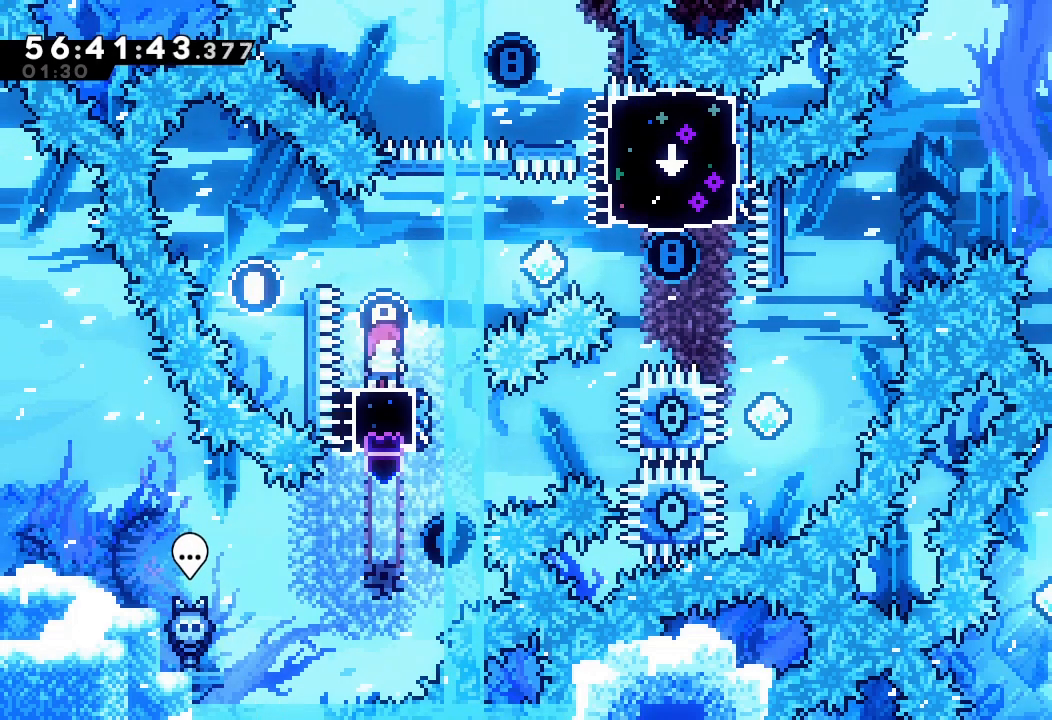
{"keys": ["d"], "events": [[67, "d", "down"], [100, "right", "down"], [500, "right", "up"]]}